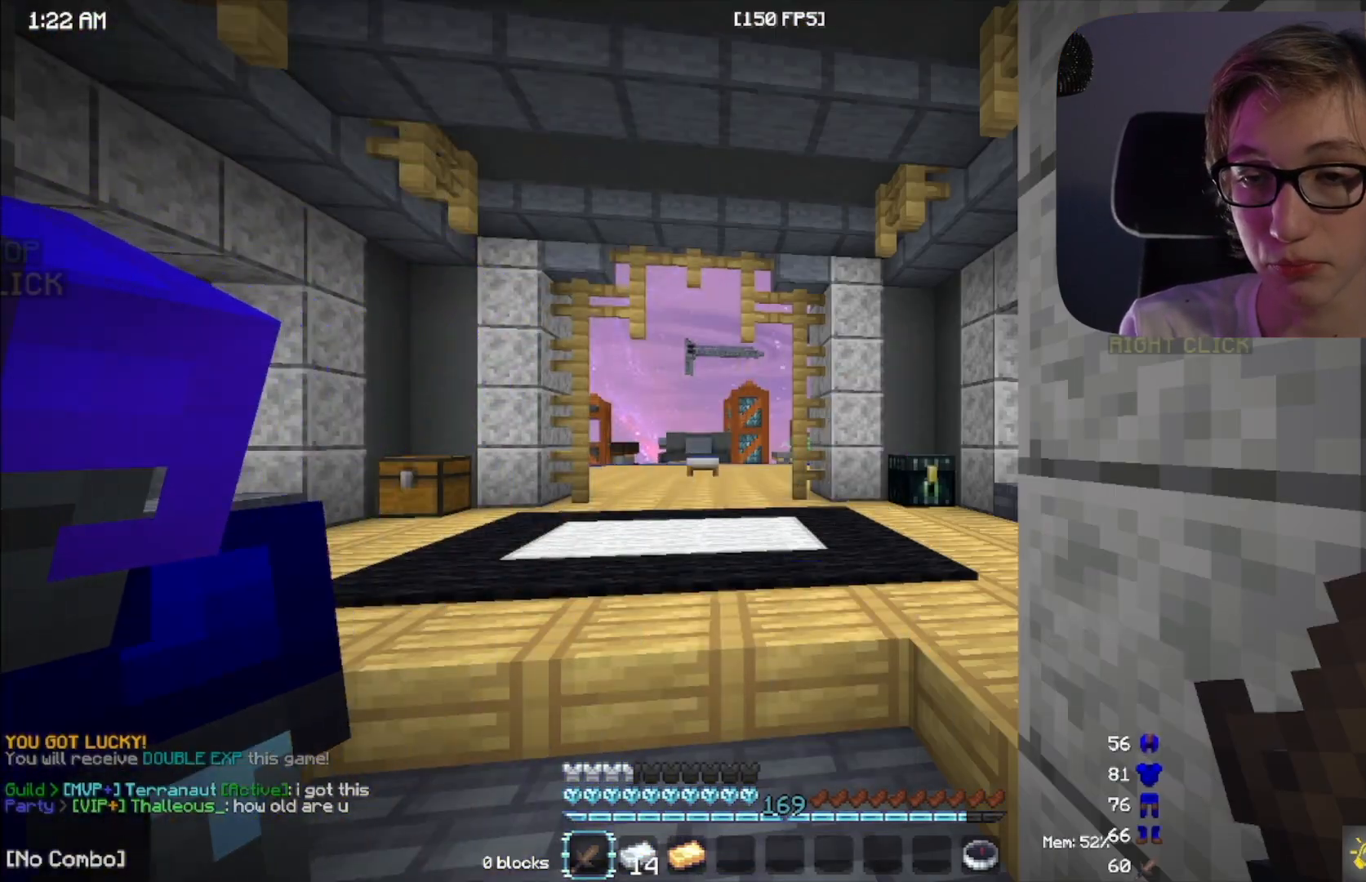
Gameplay with keyboard and mouse; each line is a JSON object with the keys and mouse buttons held at the frame after it. "events" lists presses ("down") and releases ("up") of "a", "d", "s", "space", "w", "mouse_left" and "mouse_right" between this image and that frame as [ms after this image, input, new state], when the widget could be followed in between. "mouse_left", "mouse_right" = the "left", "right" buttons of the "mouse" list. No other keys are recorded. Fast repeated clicks can show as one long hold. Mouse movement is not recorded.
{"keys": [], "mouse": [], "events": []}
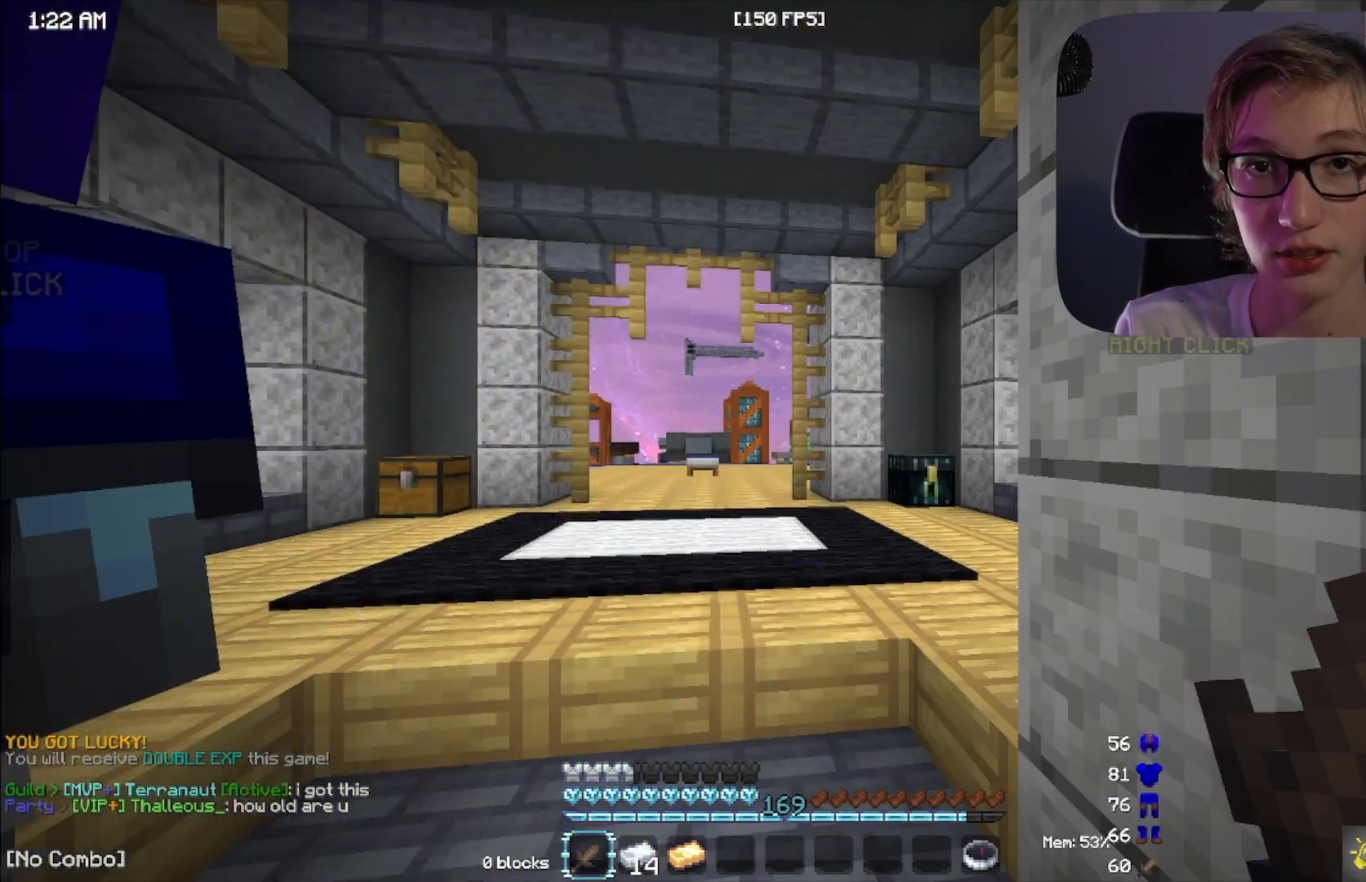
{"keys": [], "mouse": [], "events": []}
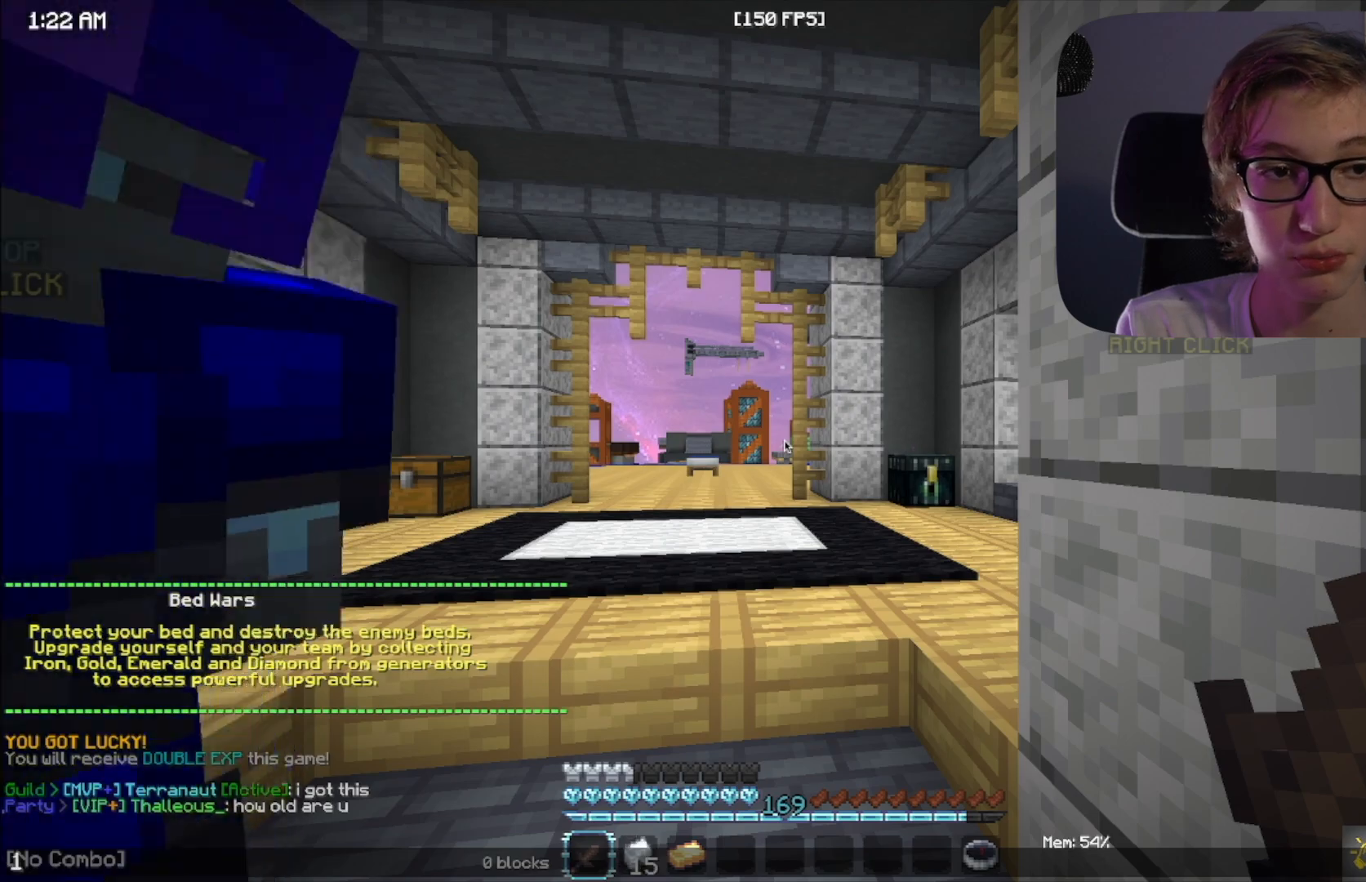
{"keys": [], "mouse": [], "events": []}
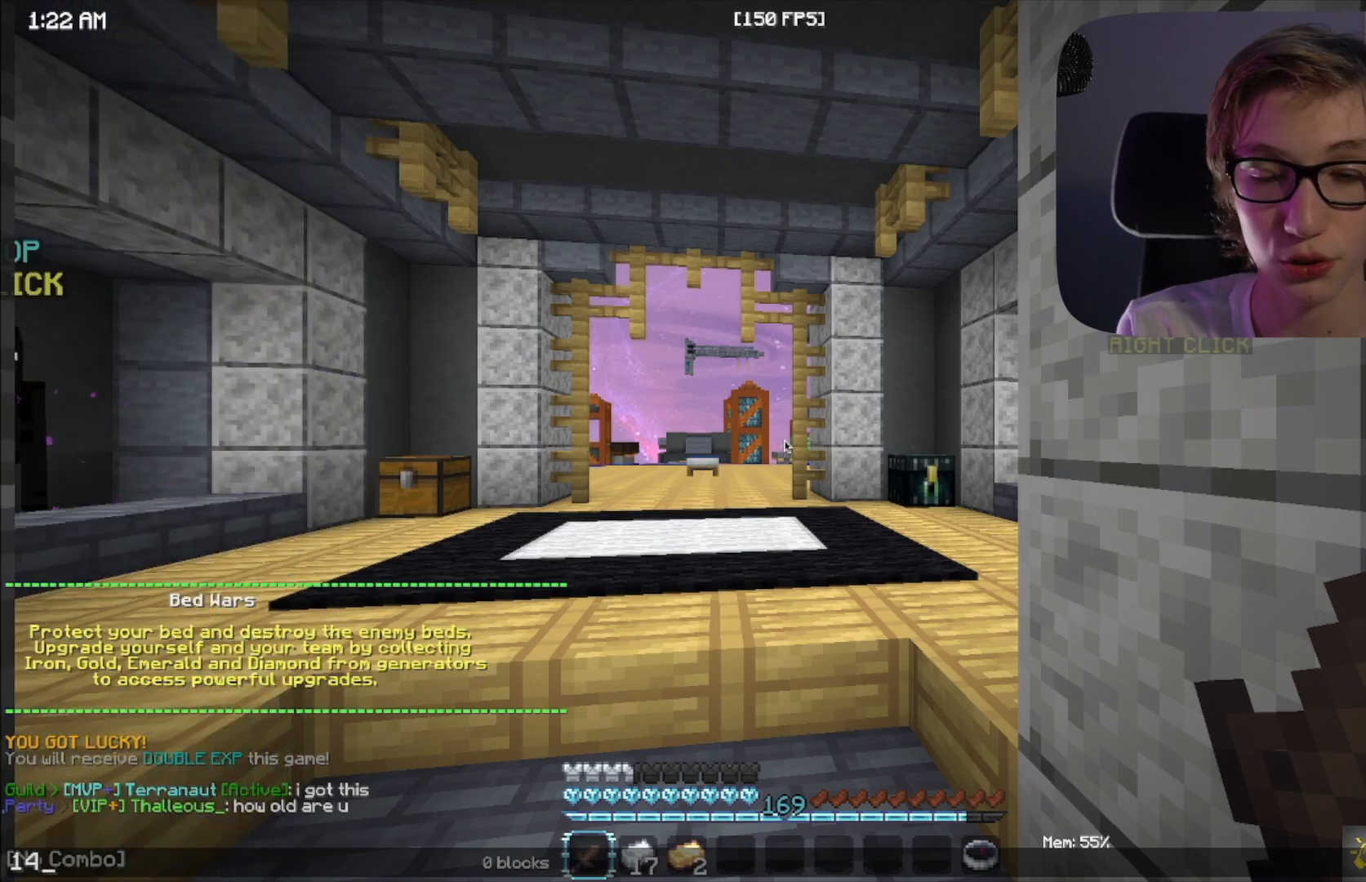
{"keys": [], "mouse": [], "events": []}
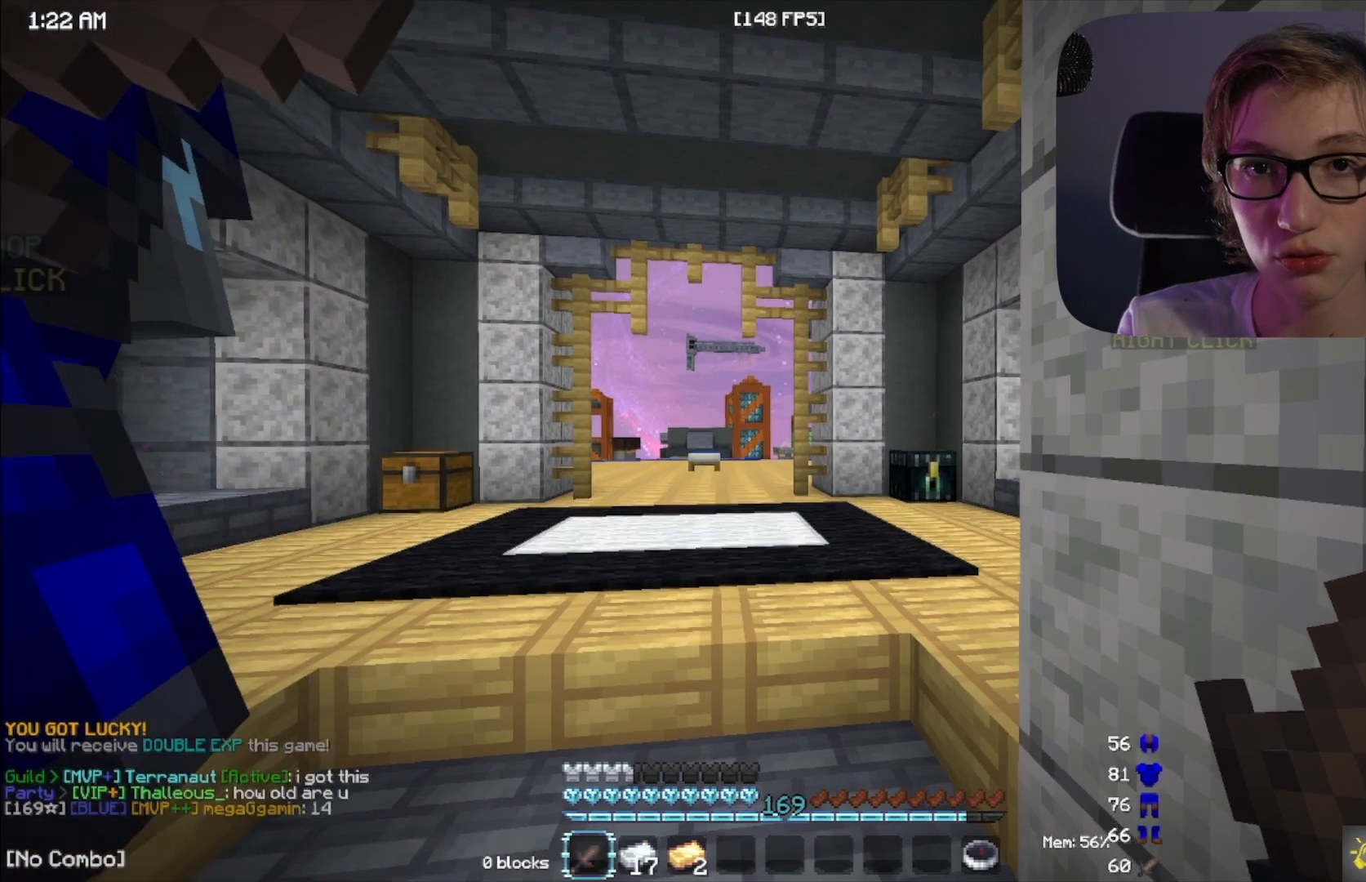
{"keys": [], "mouse": [], "events": []}
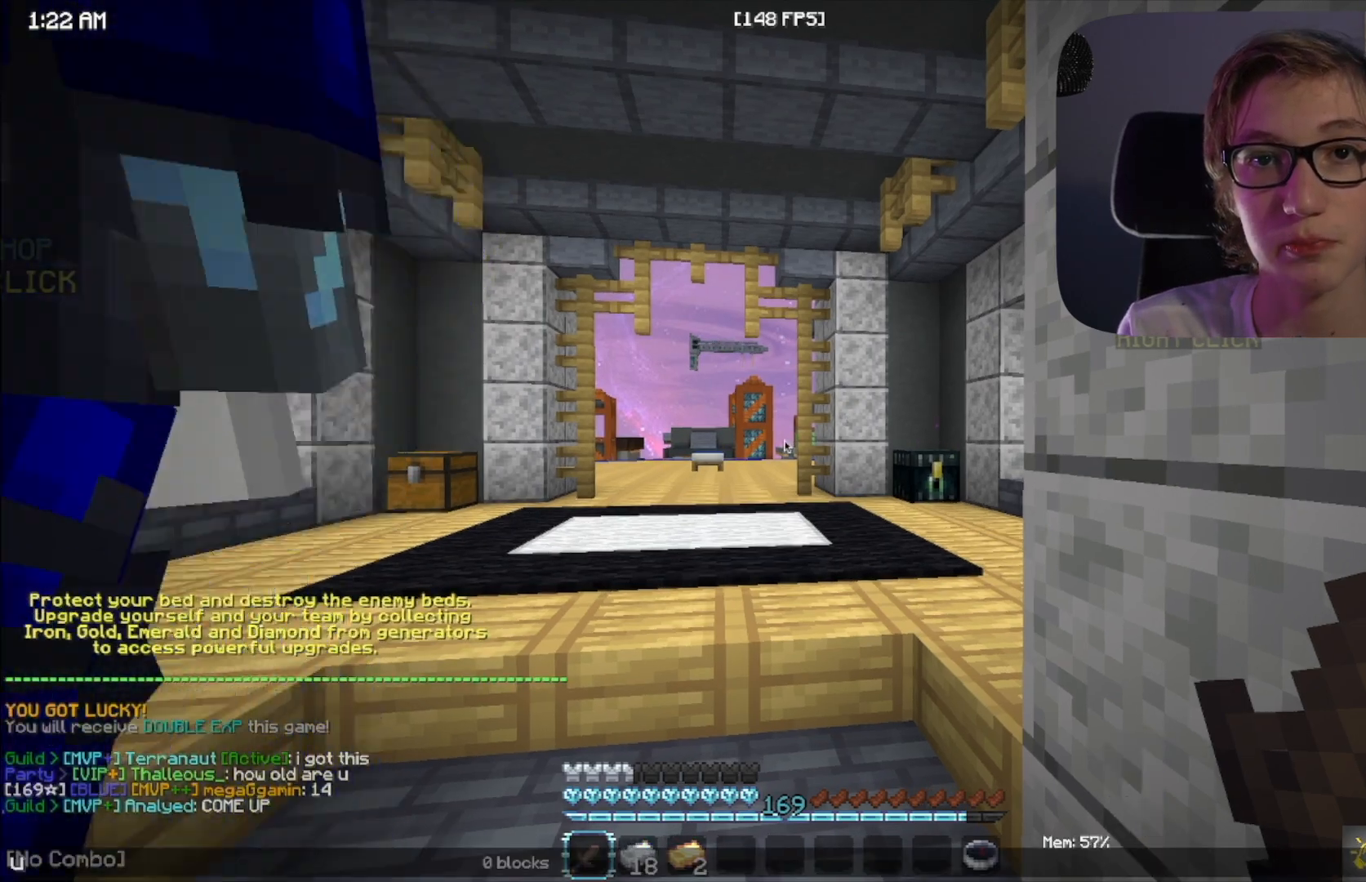
{"keys": [], "mouse": [], "events": []}
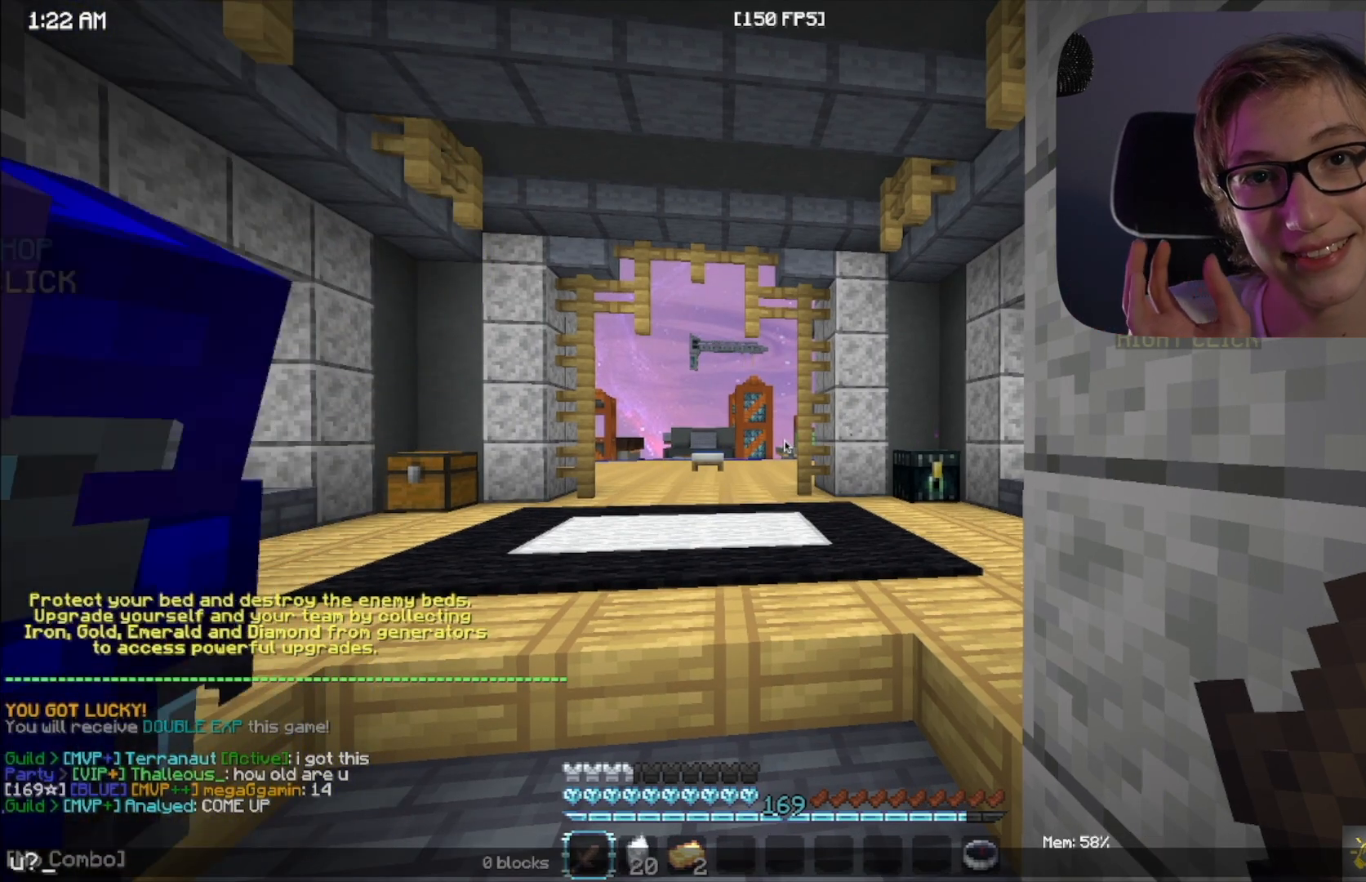
{"keys": [], "mouse": [], "events": []}
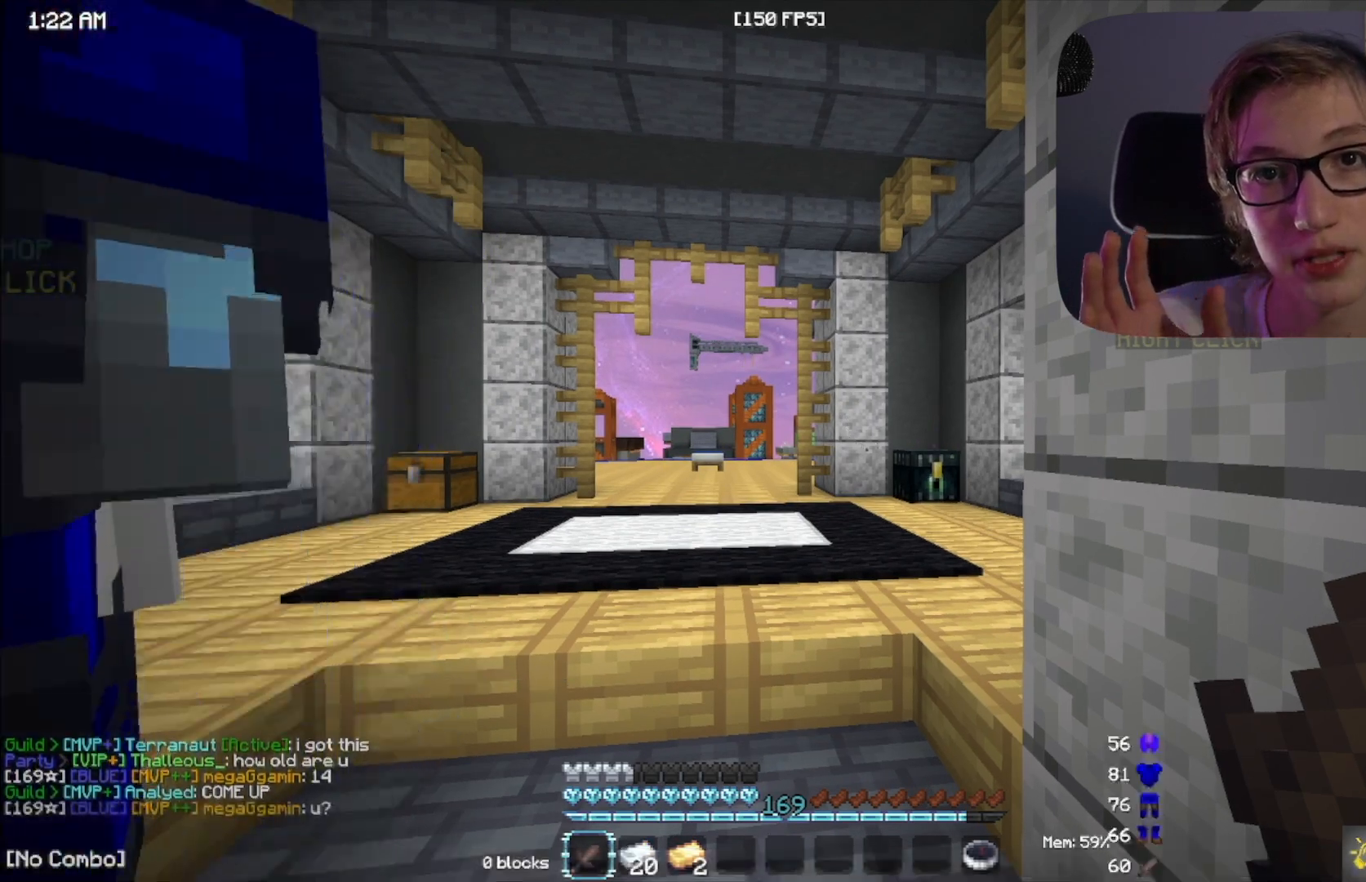
{"keys": [], "mouse": [], "events": []}
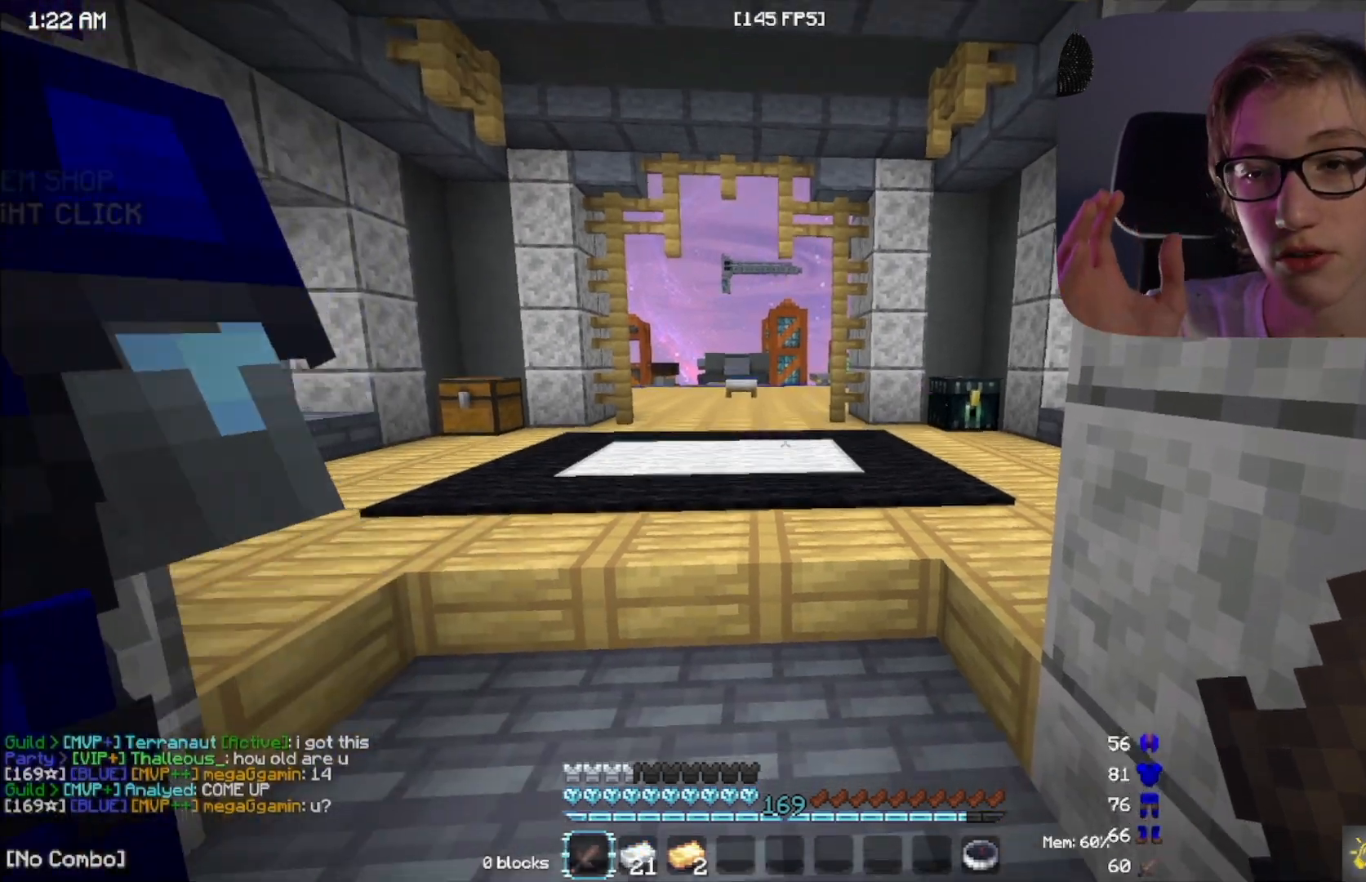
{"keys": ["a"], "mouse": [], "events": [[350, "d", "down"], [450, "d", "up"], [483, "a", "down"]]}
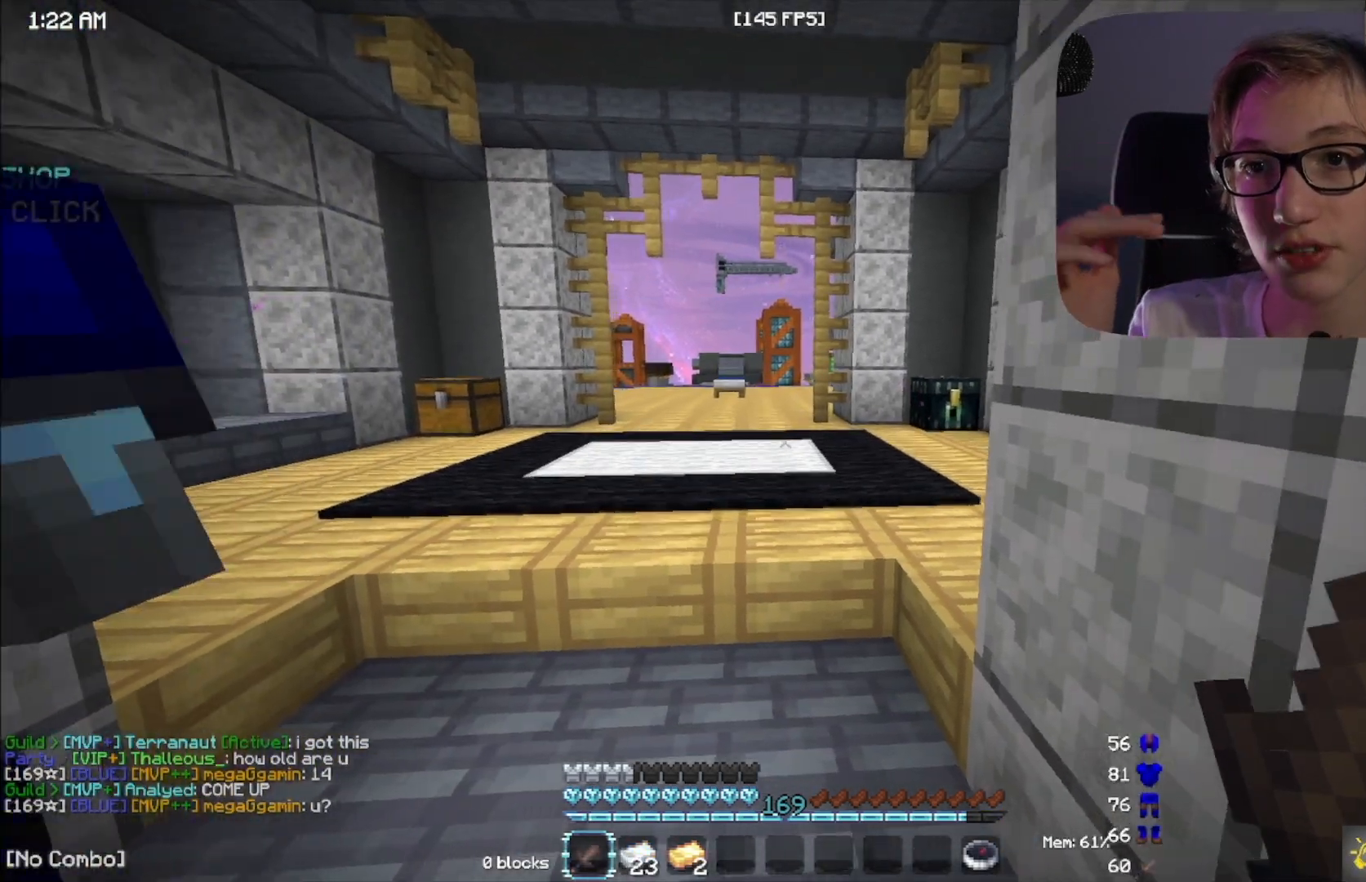
{"keys": ["w"], "mouse": [], "events": [[200, "w", "down"], [250, "a", "up"]]}
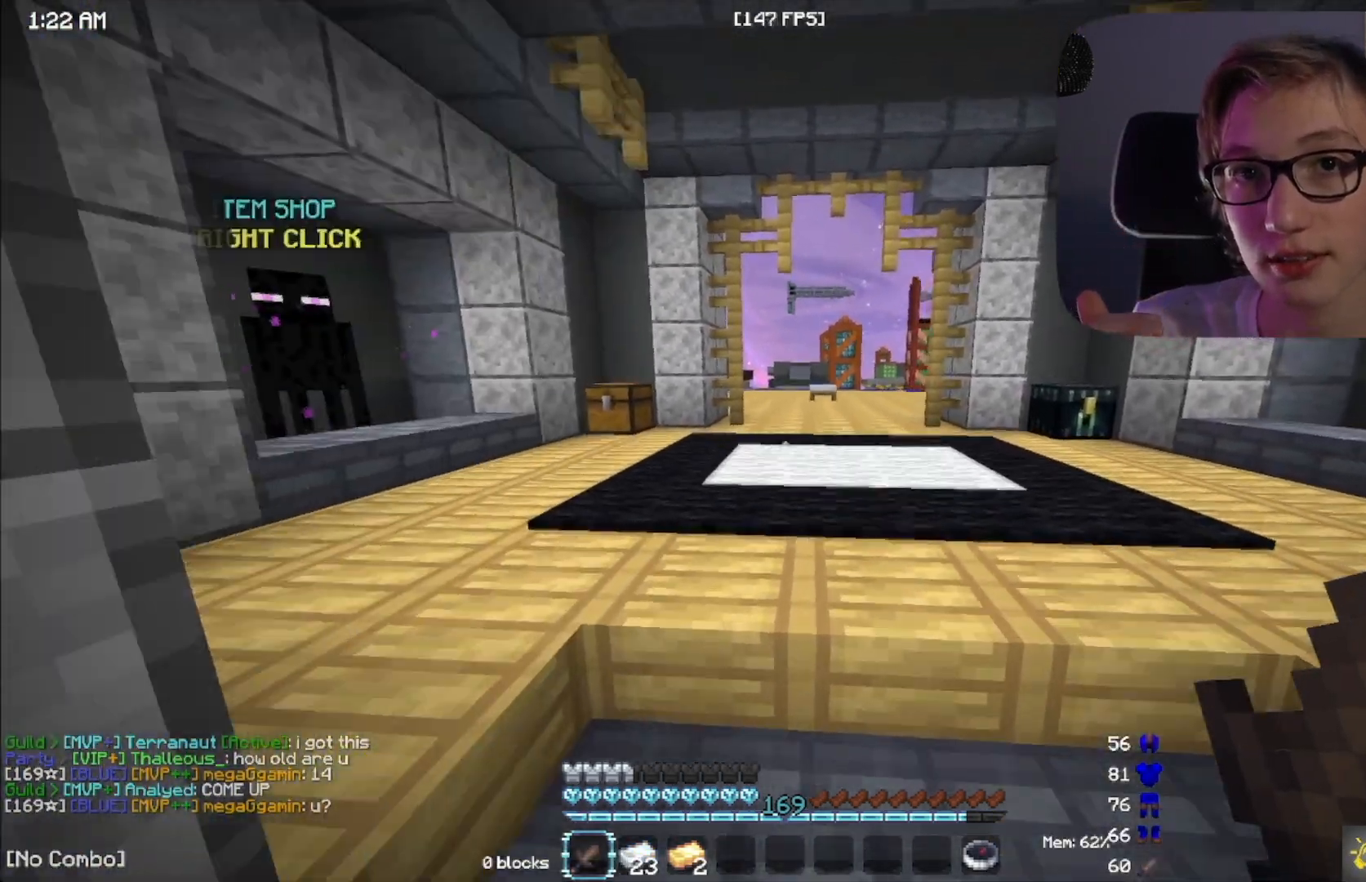
{"keys": ["w"], "mouse": [], "events": [[183, "space", "down"], [383, "space", "up"]]}
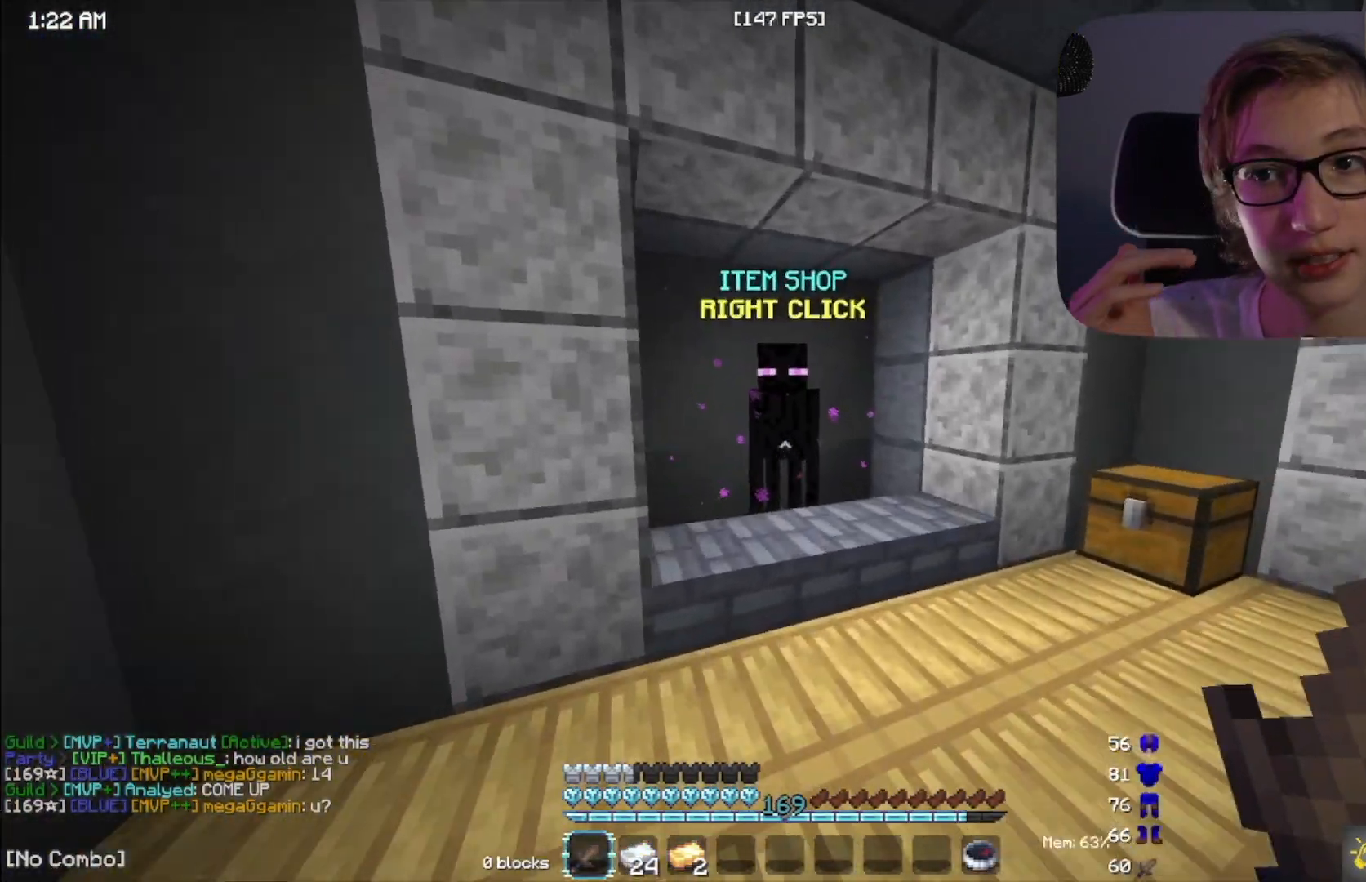
{"keys": [], "mouse": [], "events": [[250, "mouse_right", "down"], [250, "w", "up"], [283, "mouse_right", "up"]]}
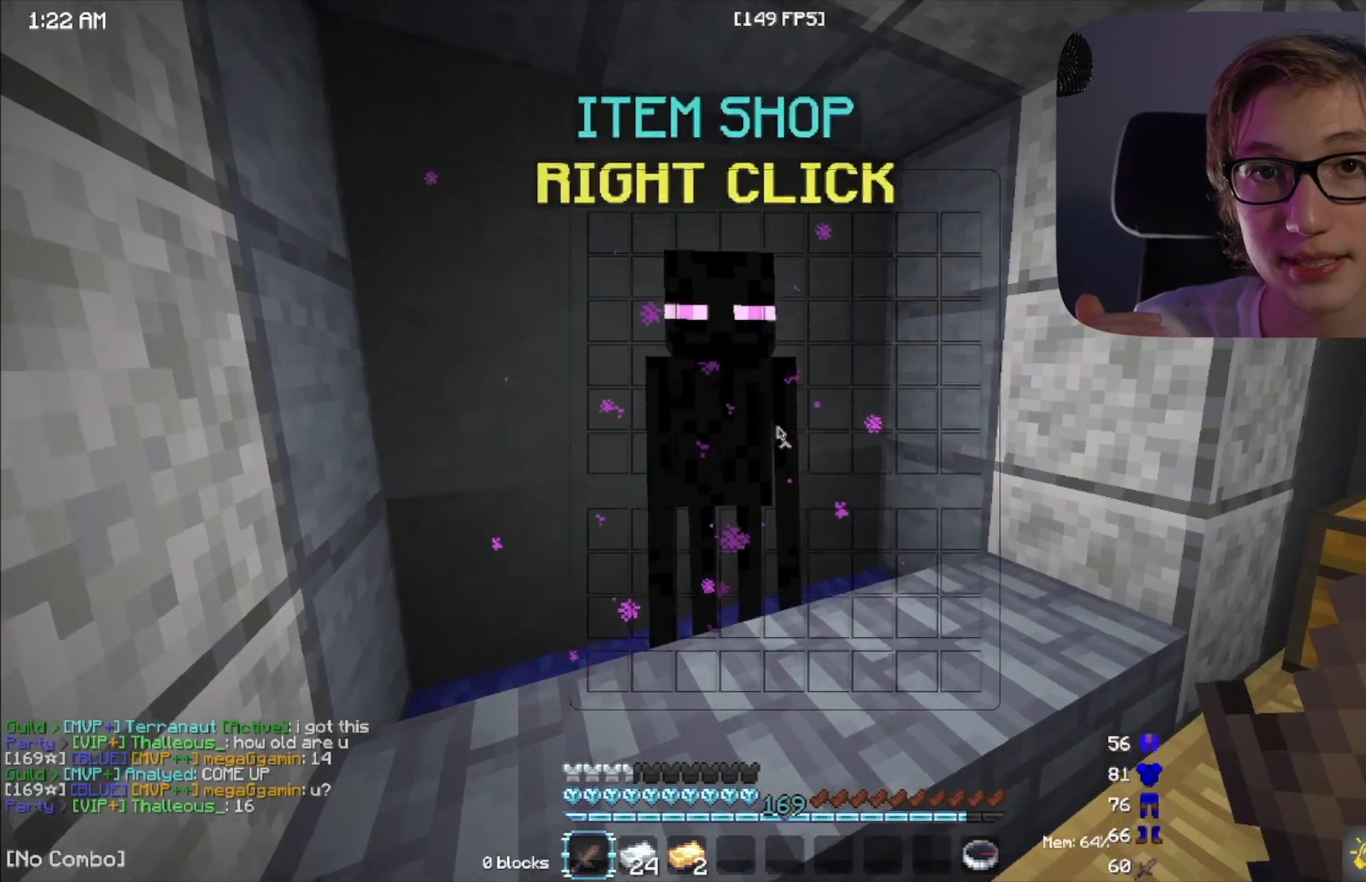
{"keys": [], "mouse": [], "events": []}
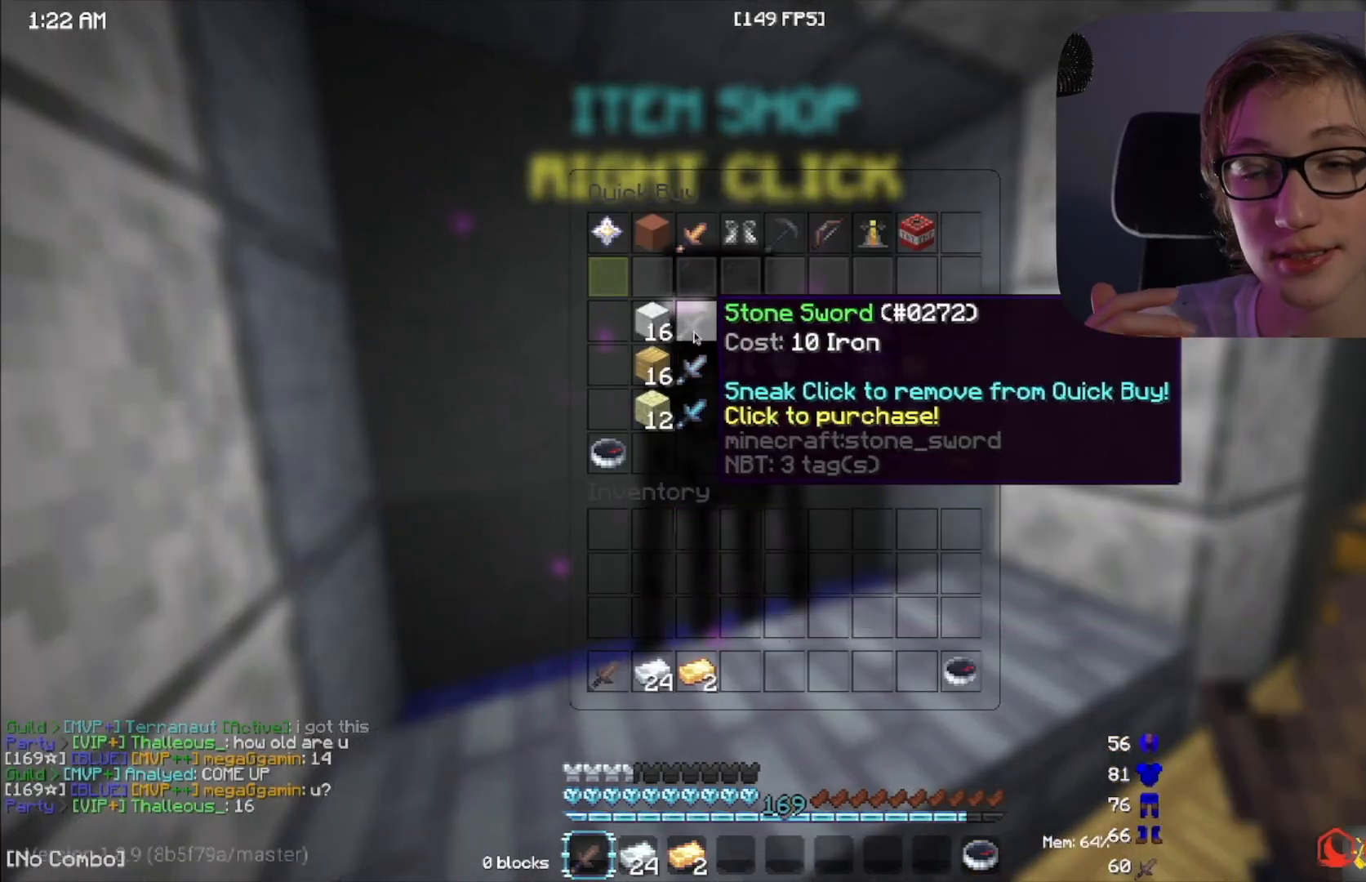
{"keys": [], "mouse": [], "events": []}
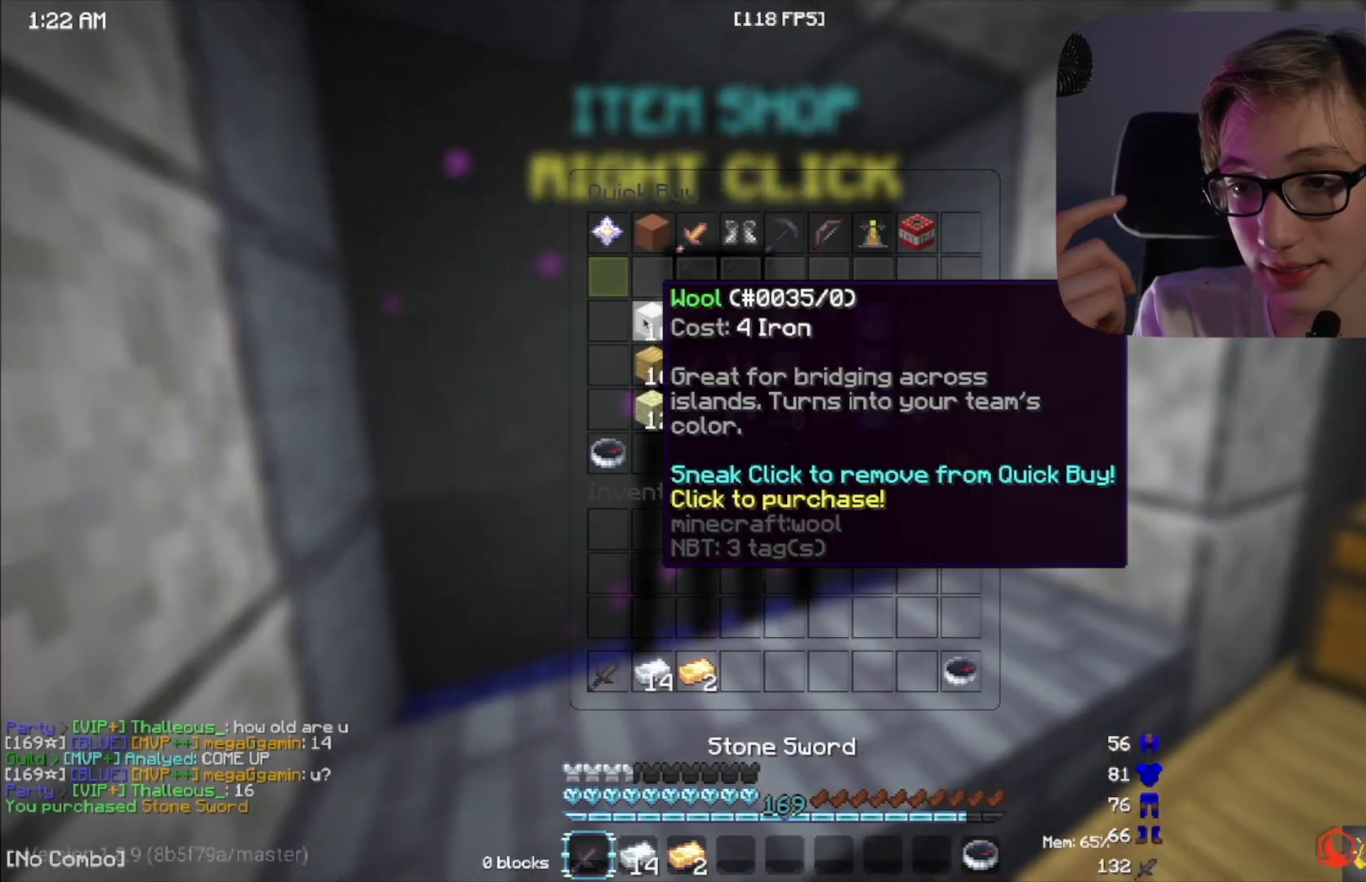
{"keys": [], "mouse": [], "events": []}
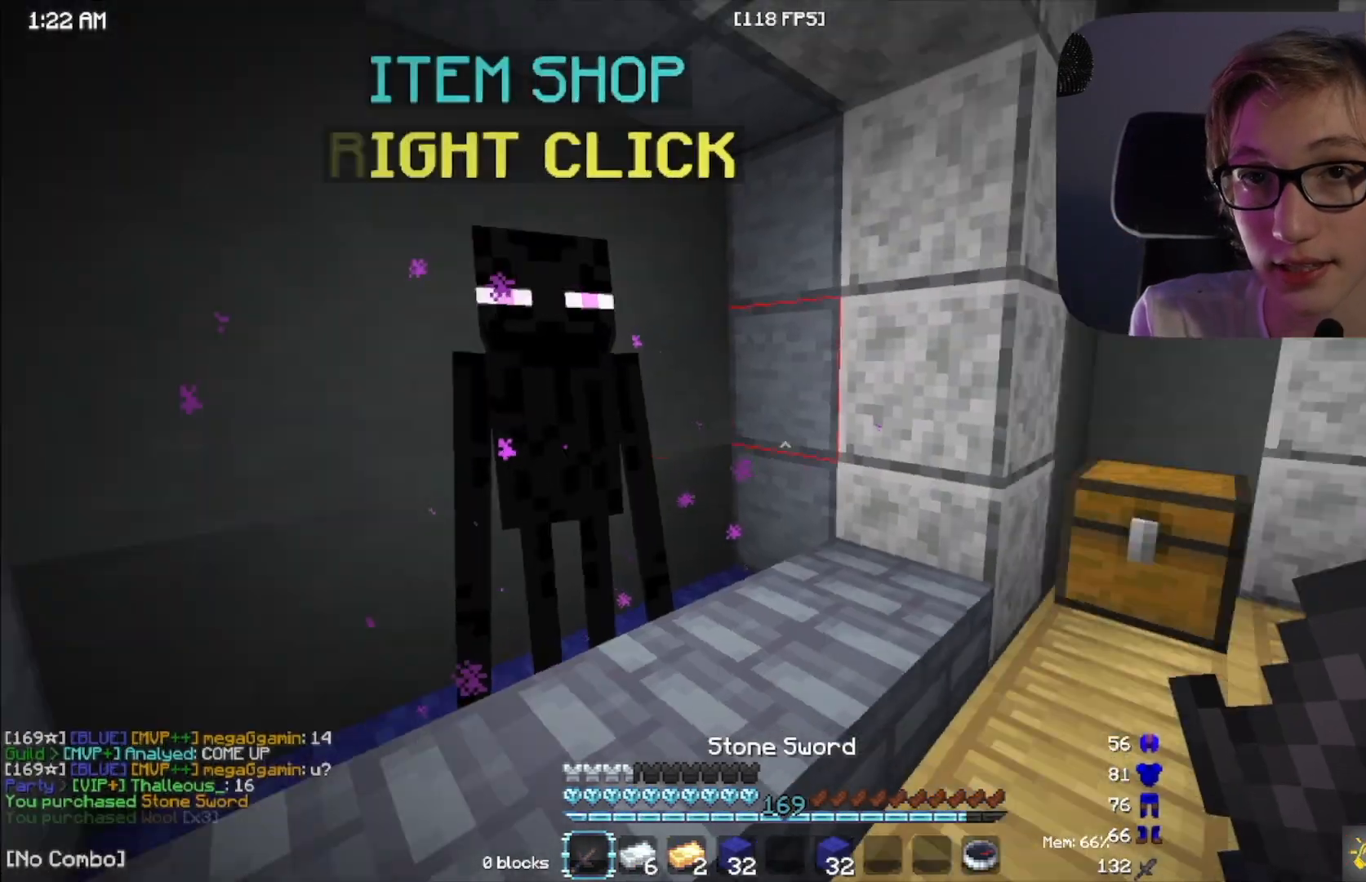
{"keys": ["w"], "mouse": [], "events": [[100, "w", "down"], [350, "space", "down"], [500, "space", "up"]]}
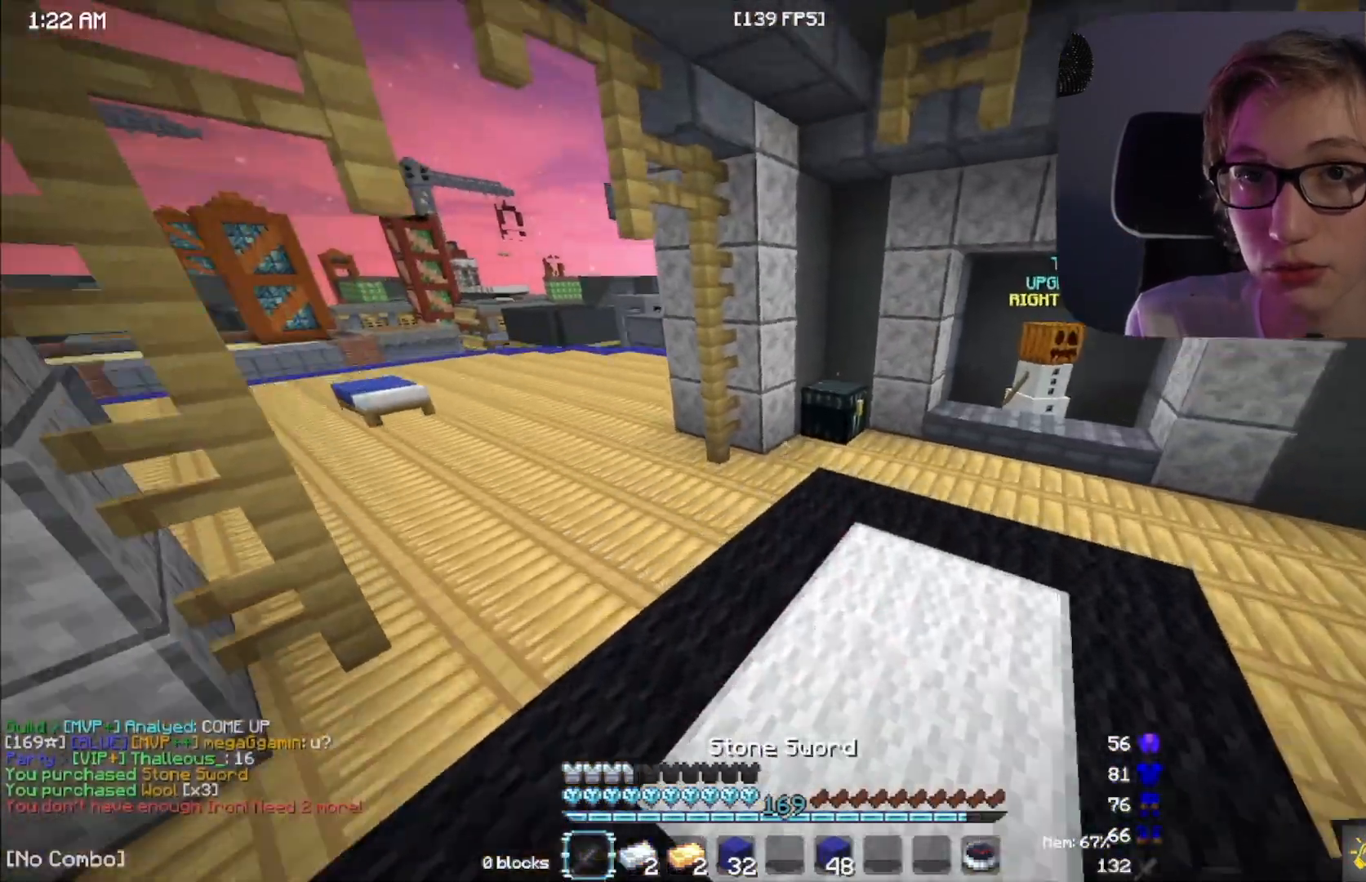
{"keys": ["w"], "mouse": ["right"], "events": [[467, "mouse_right", "down"]]}
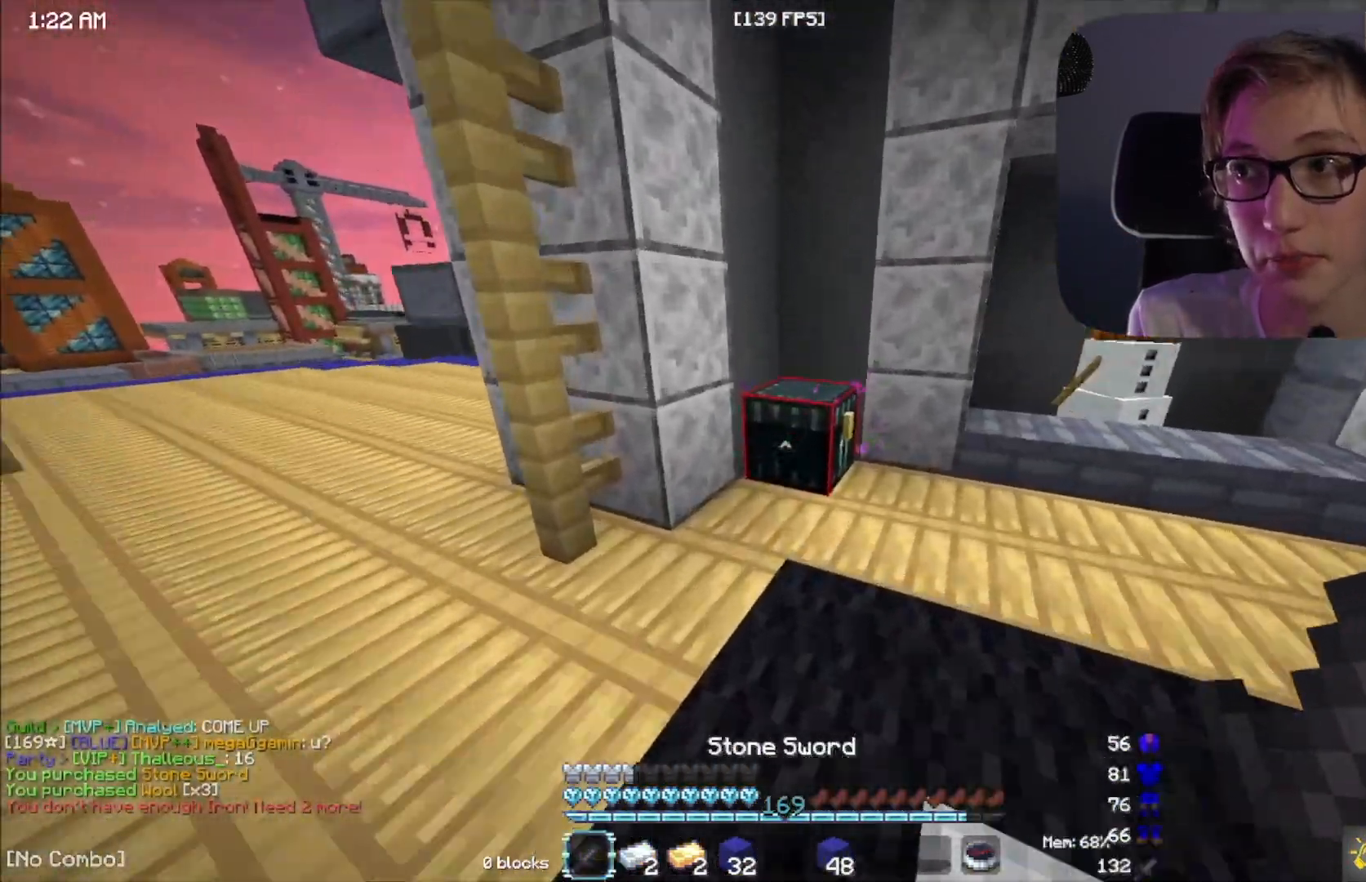
{"keys": [], "mouse": [], "events": [[50, "mouse_right", "up"], [50, "w", "up"], [150, "mouse_right", "down"], [183, "mouse_right", "up"]]}
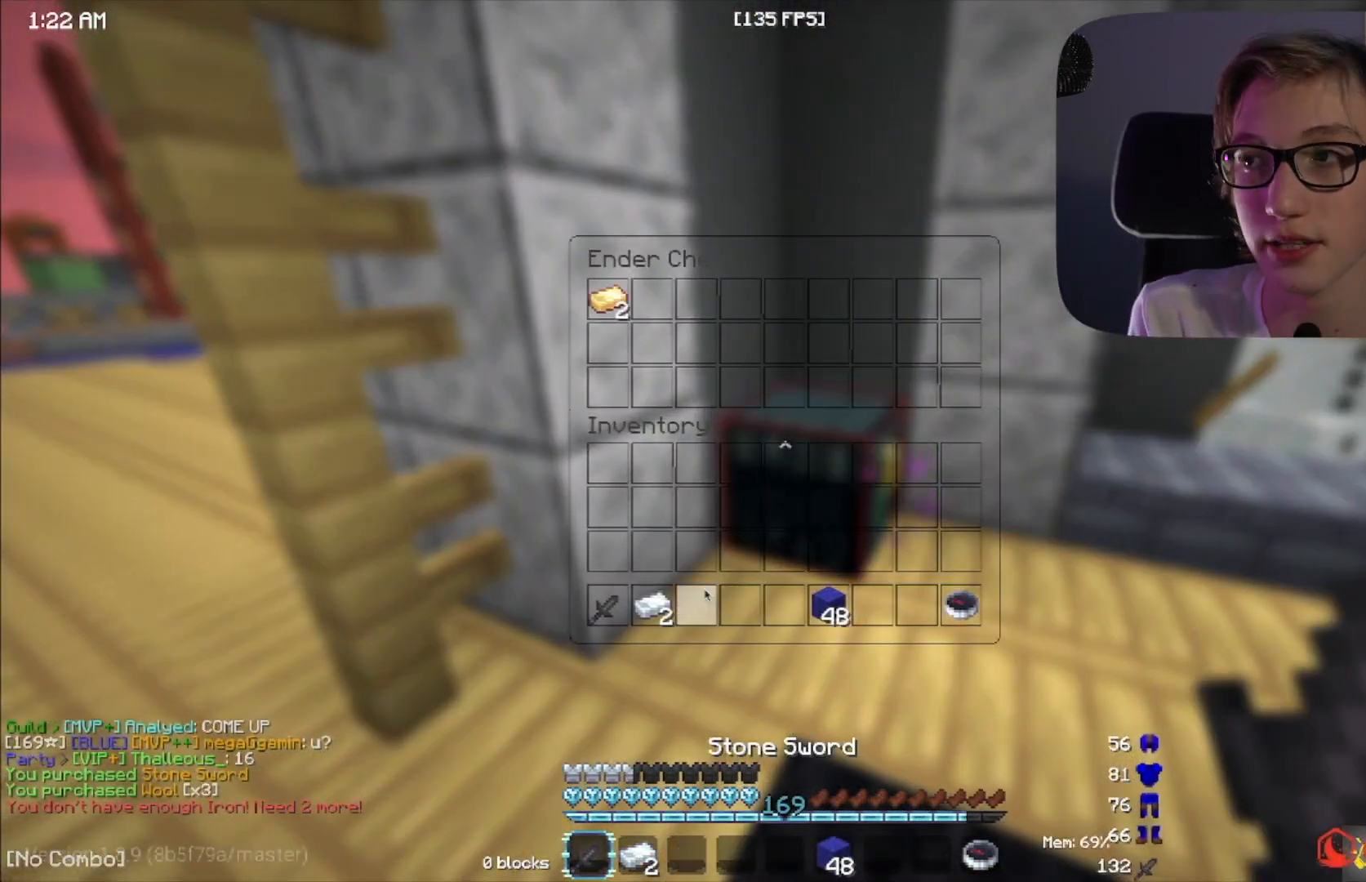
{"keys": ["a"], "mouse": [], "events": [[500, "a", "down"]]}
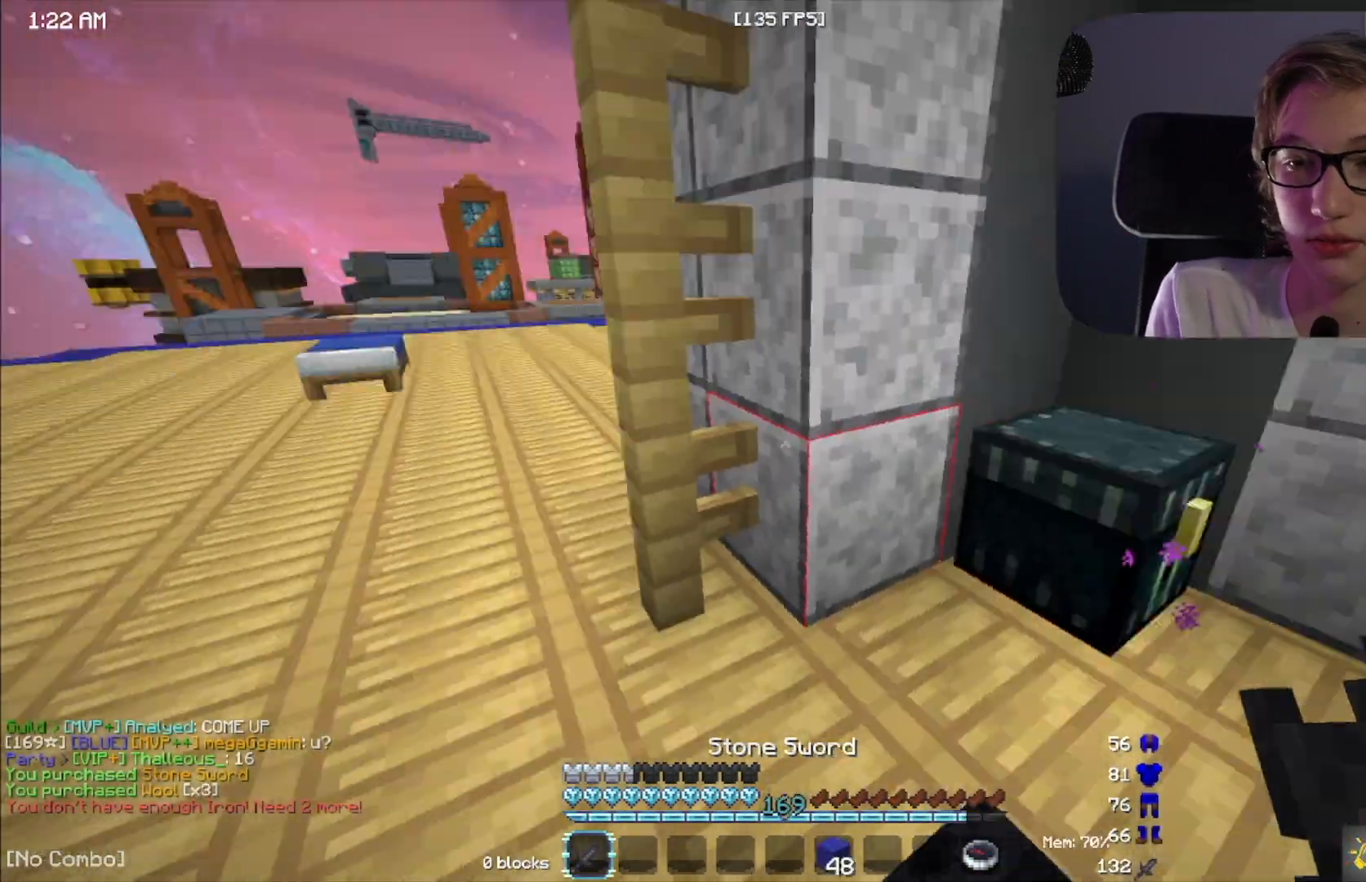
{"keys": ["space", "w"], "mouse": [], "events": [[33, "w", "down"], [267, "a", "up"], [300, "space", "down"], [333, "mouse_left", "down"], [350, "mouse_left", "up"], [383, "mouse_left", "down"], [417, "mouse_left", "up"]]}
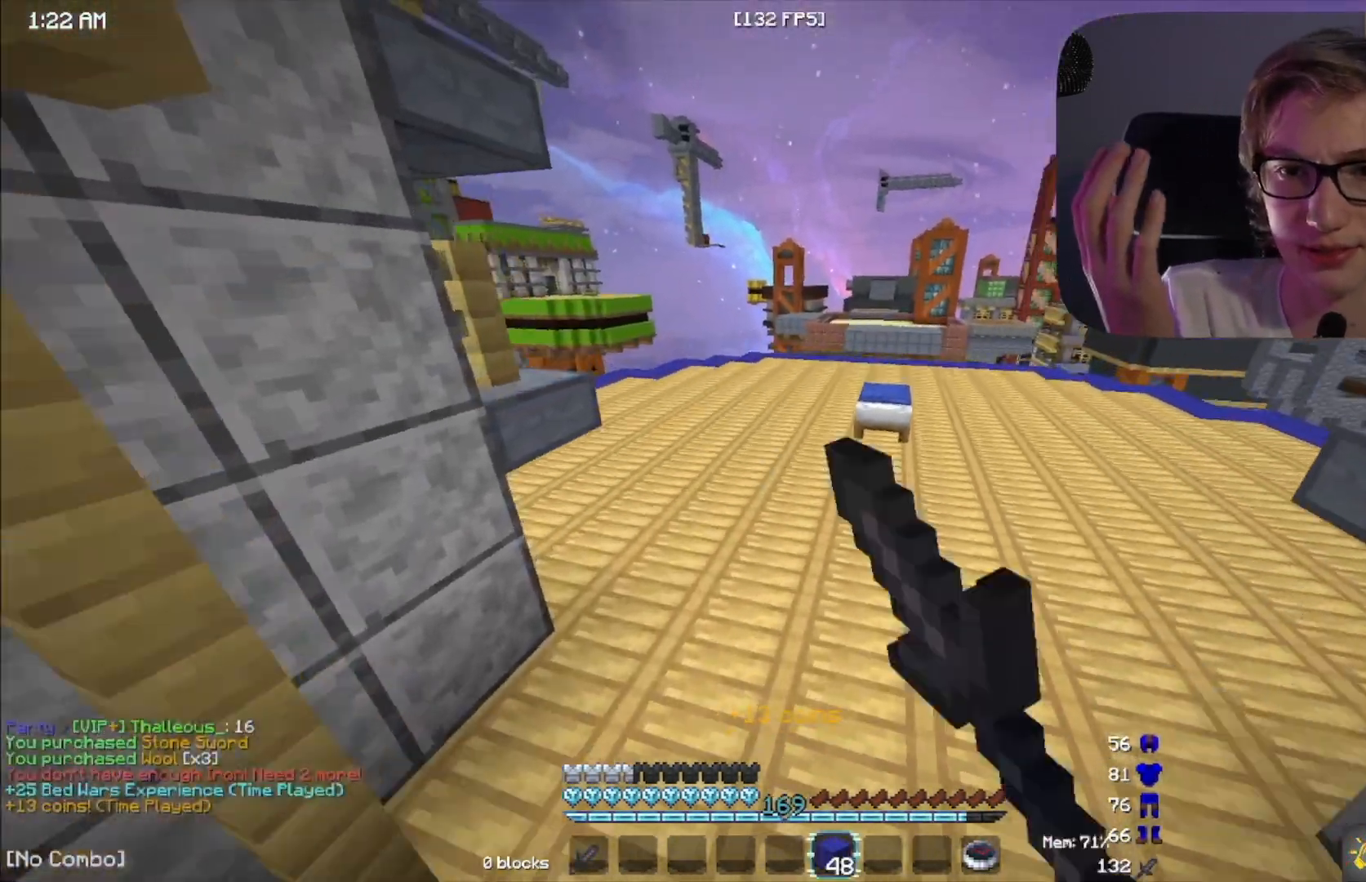
{"keys": ["space", "w"], "mouse": [], "events": [[150, "mouse_left", "down"], [250, "mouse_left", "up"]]}
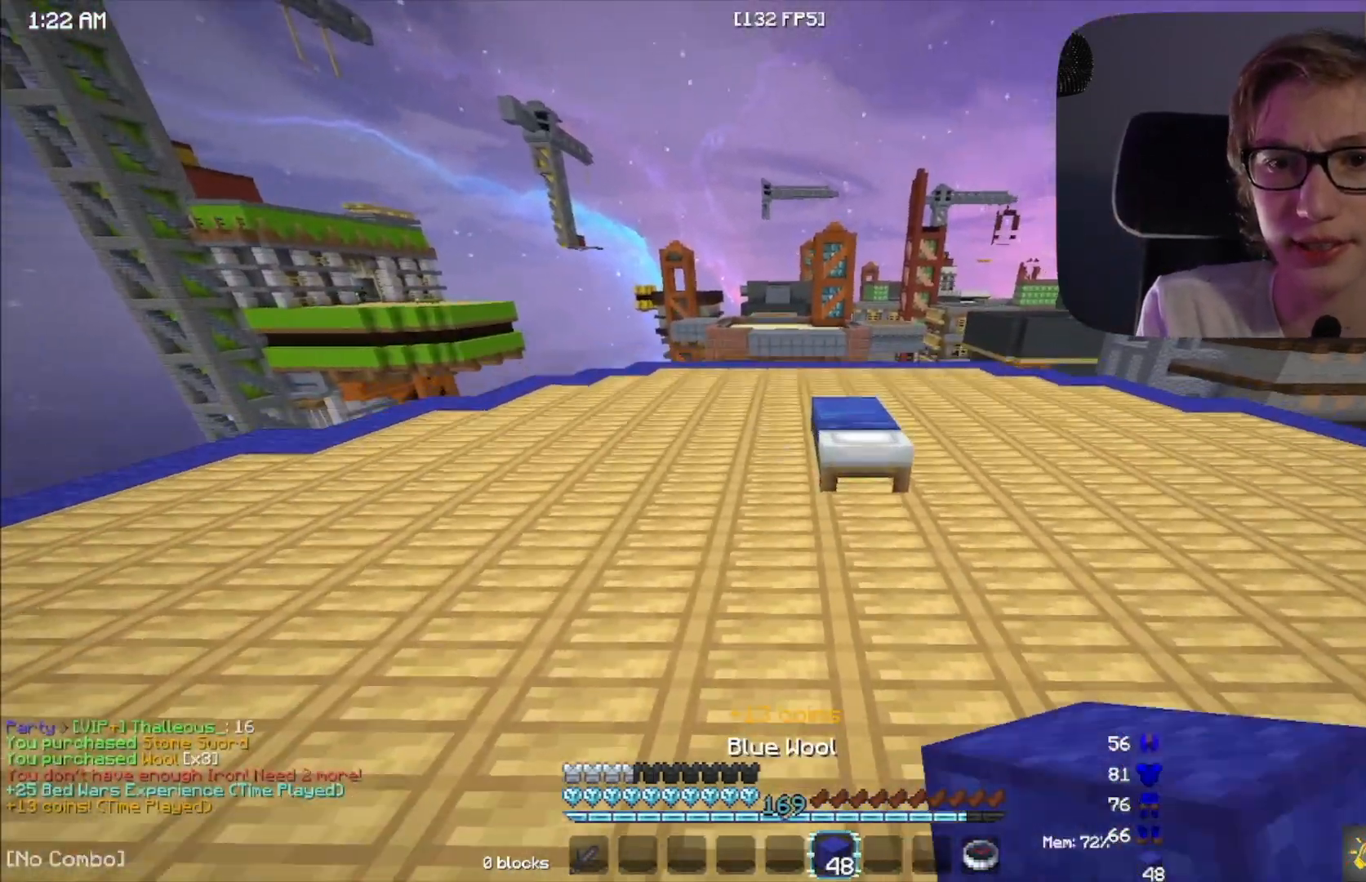
{"keys": ["space", "w"], "mouse": [], "events": [[250, "a", "down"], [367, "a", "up"]]}